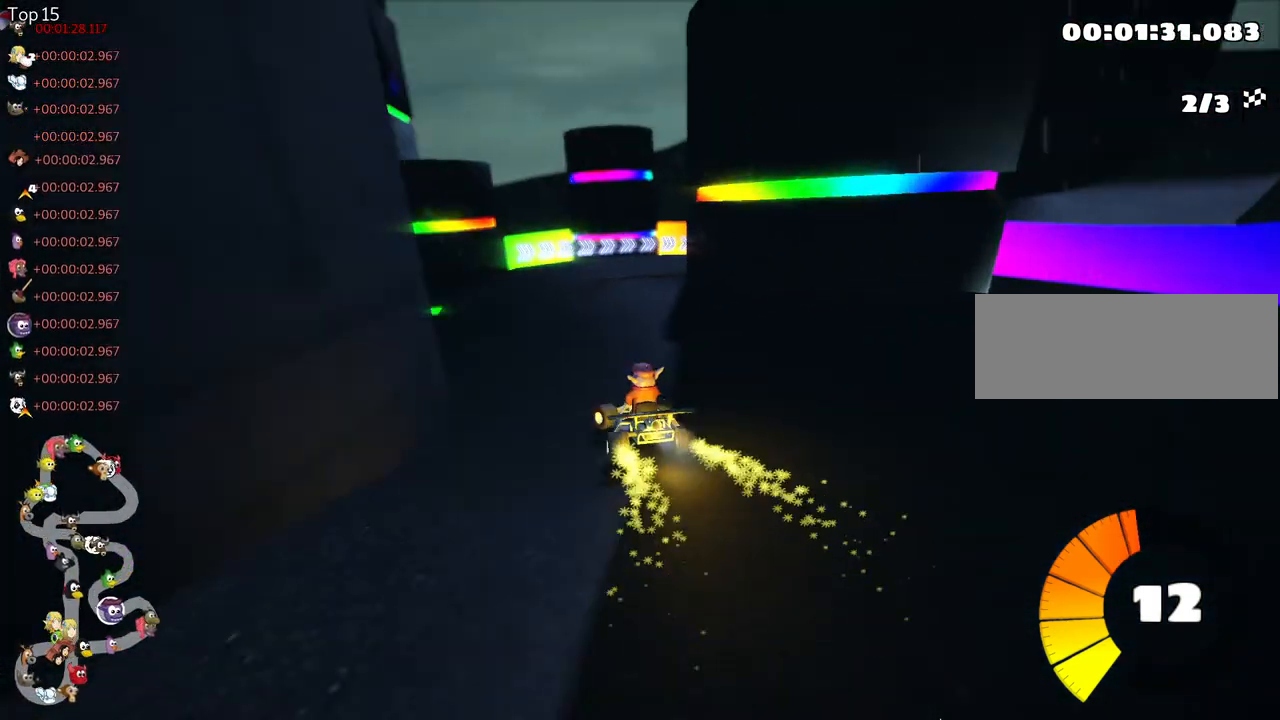
Gameplay with keyboard; each line is a JSON object with the keys held at the frame after it. "events" lists presses ("down") and releases ("up") of "down", "fire", "flag", "left", "look", "nitro", "right", "skid" and "up" between this image and that frame as [ms after this image, input, new state], when the widget could be followed in between. No other keys are recorded. Mouse input is not recorded. Key names are as the overlay labels them; some are game actions (e.g. jump) rather than physical keys.
{"keys": ["right", "skid", "up"], "events": []}
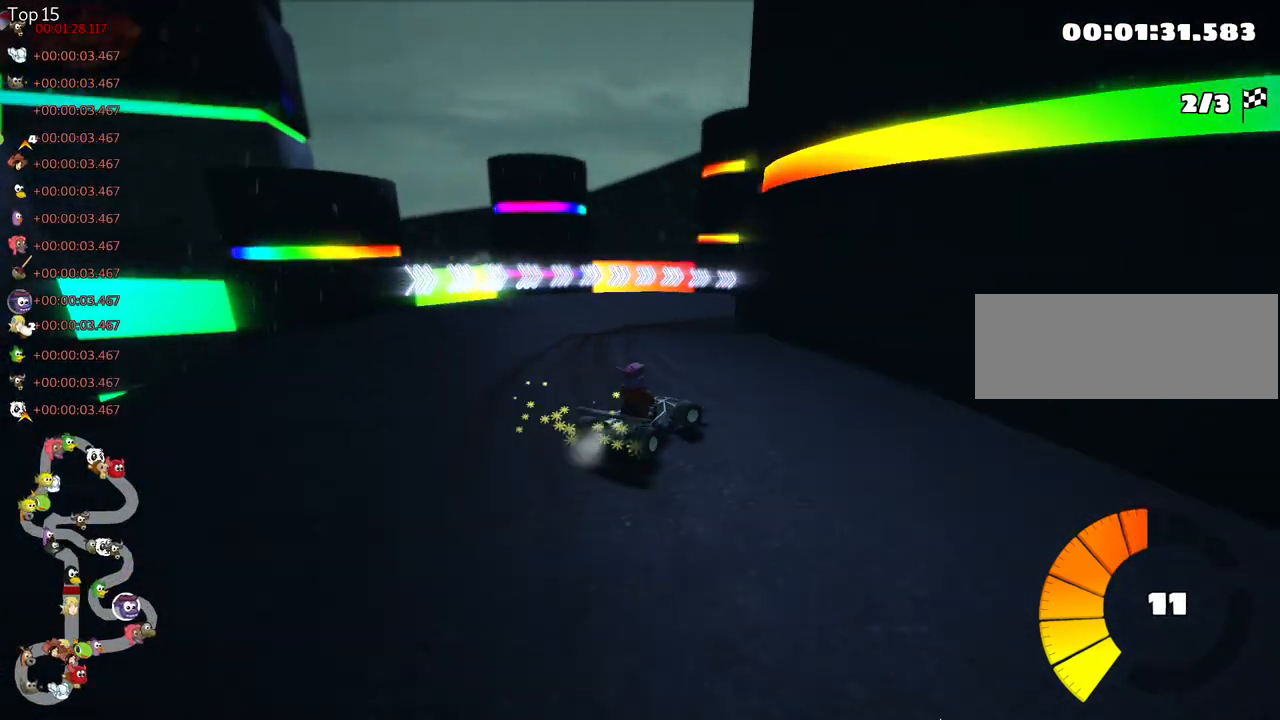
{"keys": ["right", "skid", "up"], "events": [[33, "left", "down"], [117, "right", "up"], [250, "right", "down"], [283, "left", "up"]]}
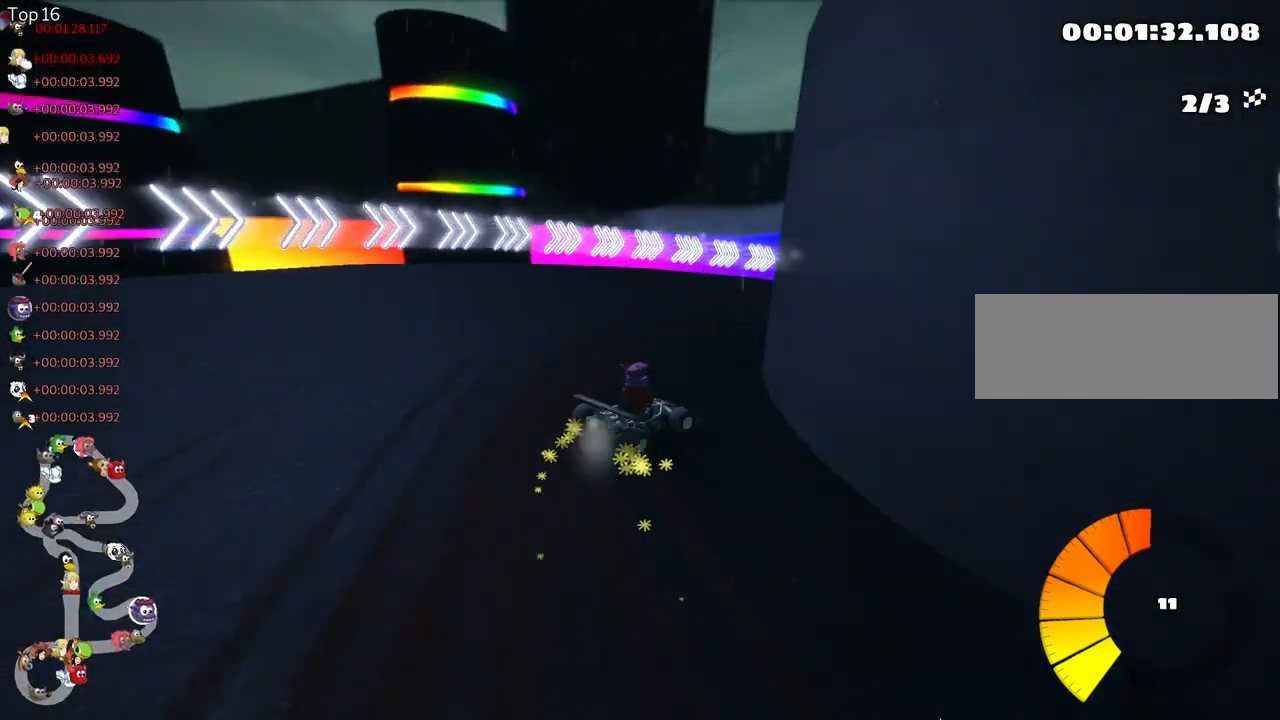
{"keys": ["right", "up"], "events": [[100, "skid", "up"], [283, "nitro", "down"], [400, "nitro", "up"]]}
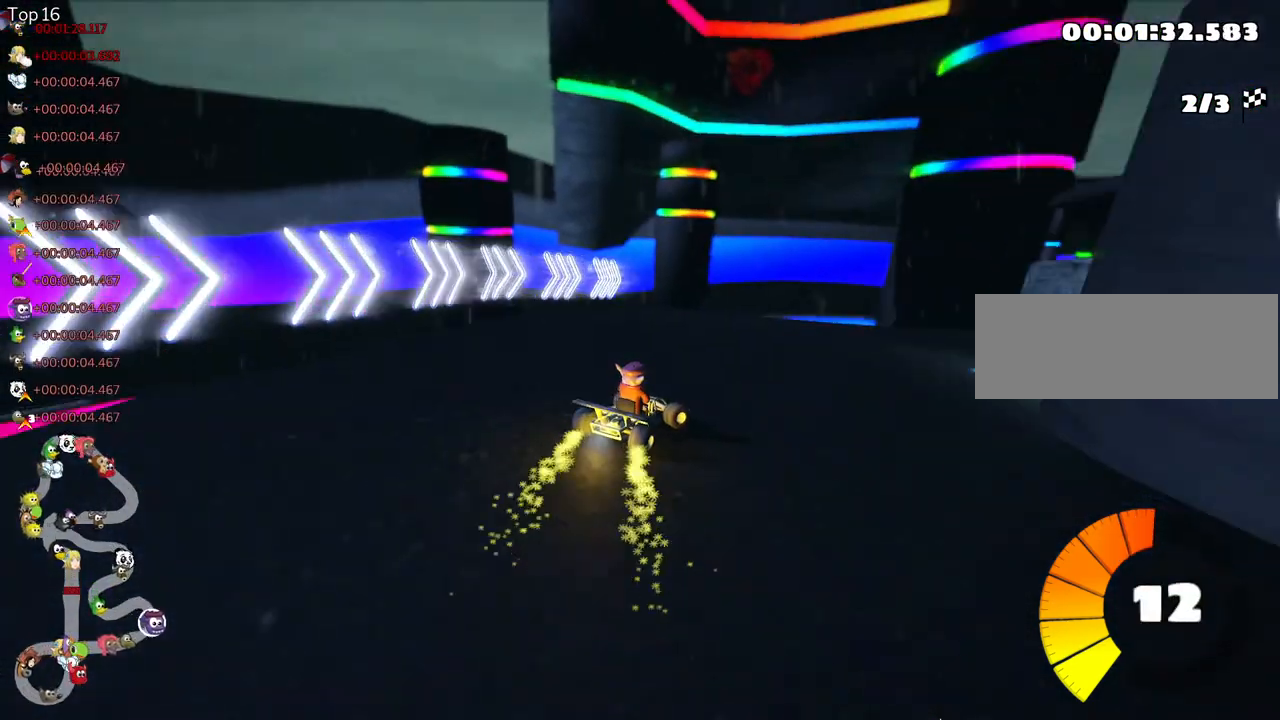
{"keys": ["up"], "events": [[317, "right", "up"]]}
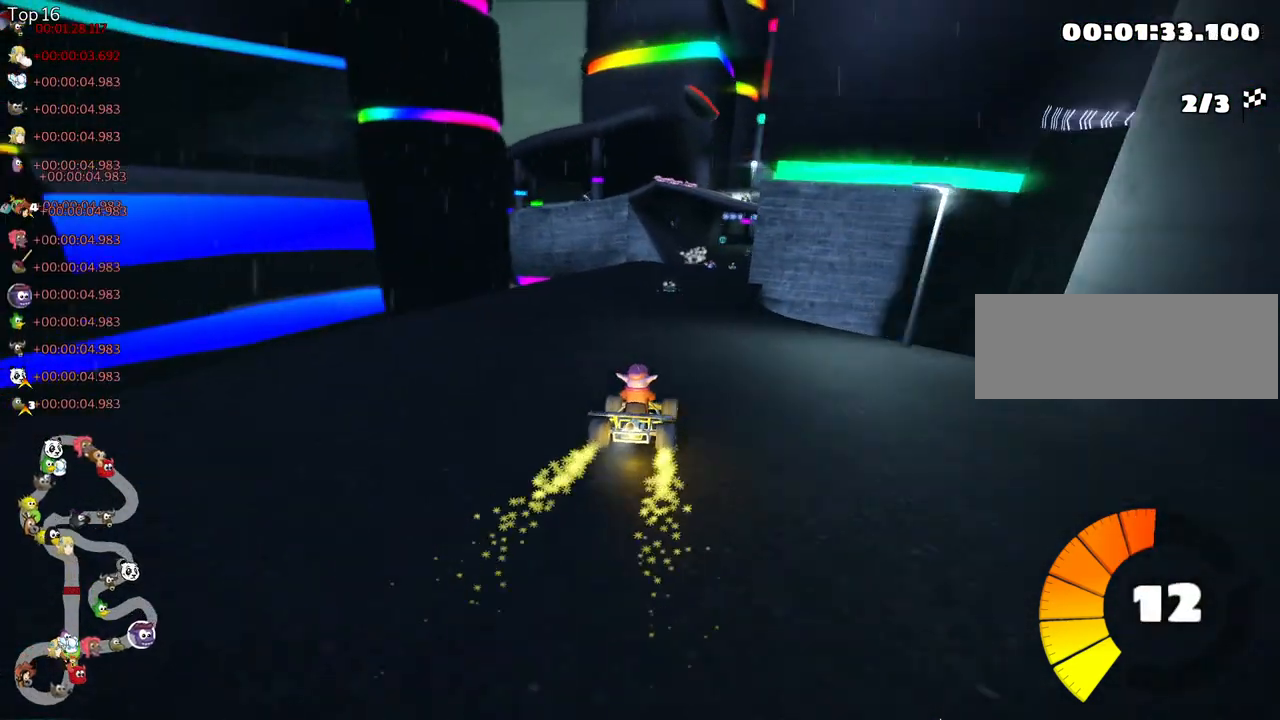
{"keys": ["right", "skid", "up"], "events": [[33, "left", "down"], [317, "left", "up"], [367, "skid", "down"], [383, "right", "down"]]}
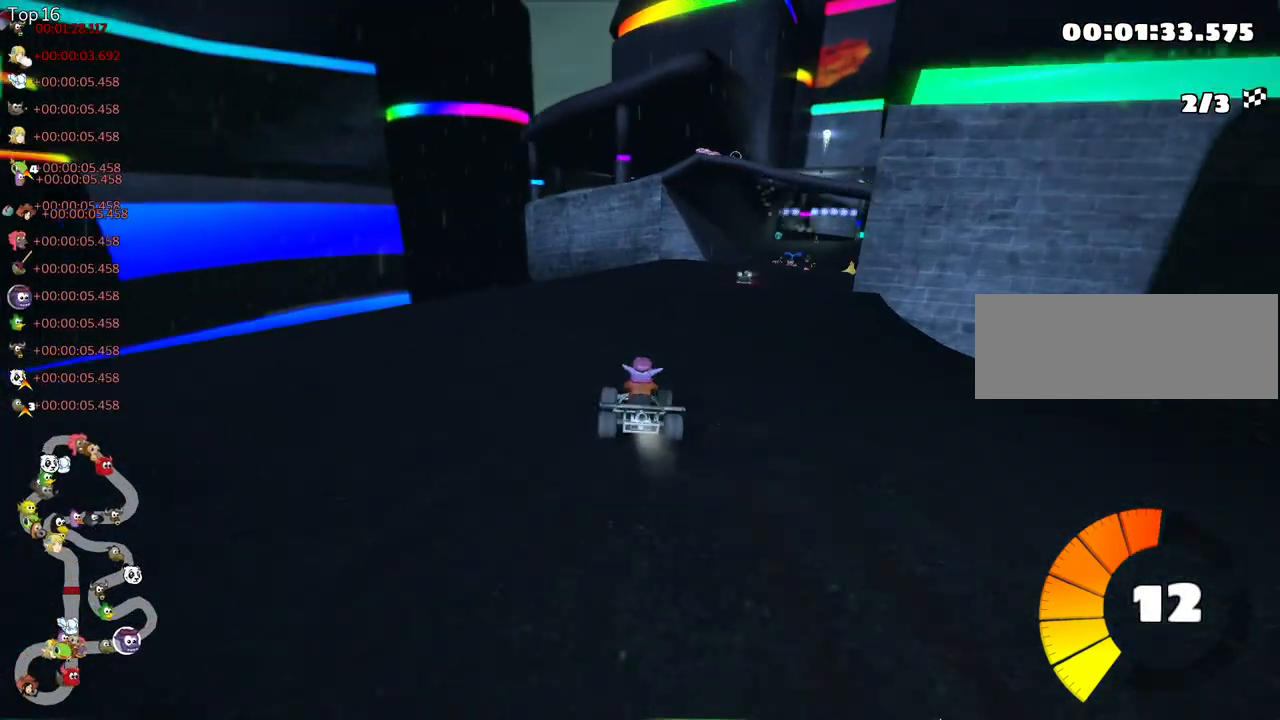
{"keys": ["left", "skid", "up"], "events": [[33, "left", "down"], [83, "right", "up"]]}
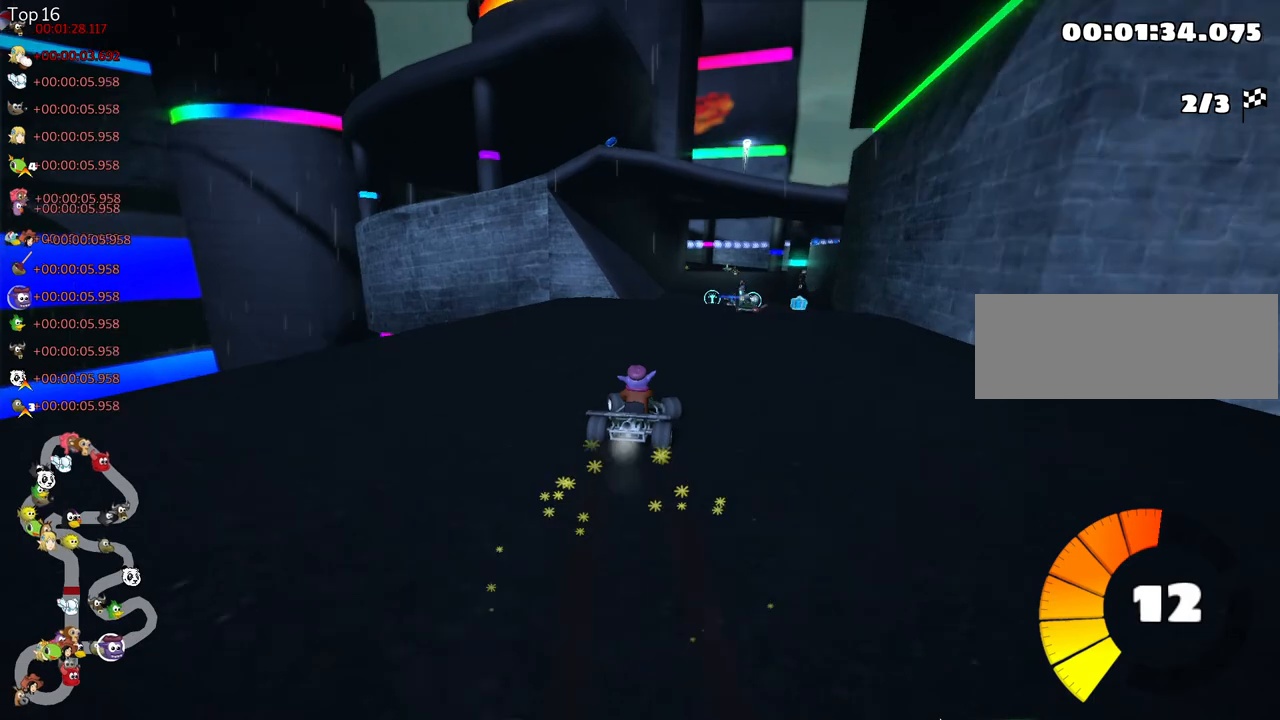
{"keys": ["skid", "up"], "events": [[467, "left", "up"]]}
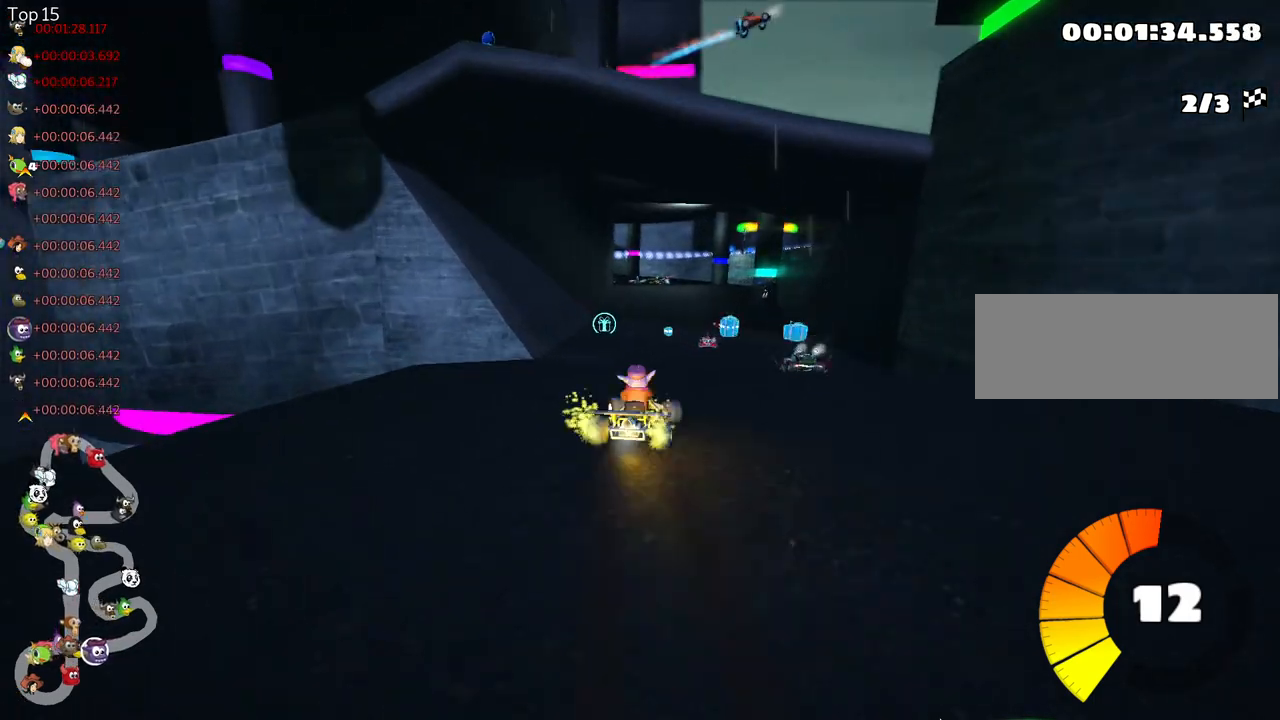
{"keys": ["left", "skid", "up"], "events": [[150, "left", "down"]]}
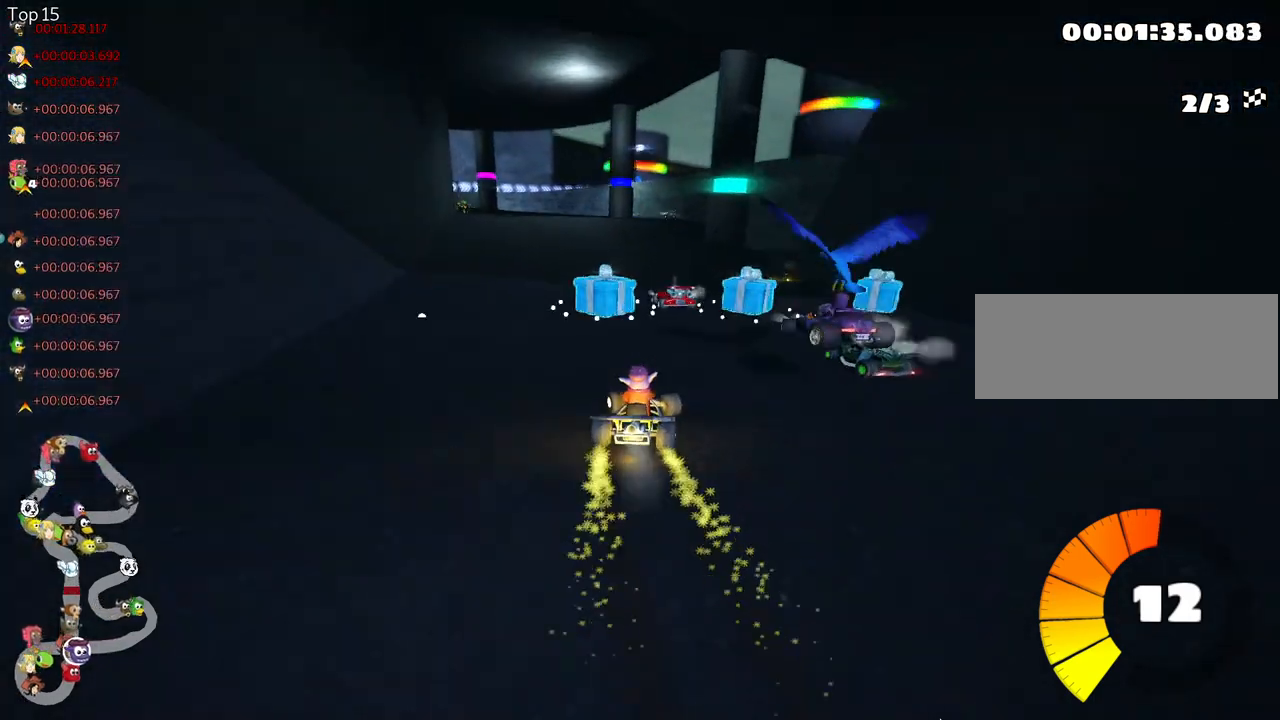
{"keys": [], "events": [[17, "skid", "up"], [333, "left", "up"], [350, "up", "up"]]}
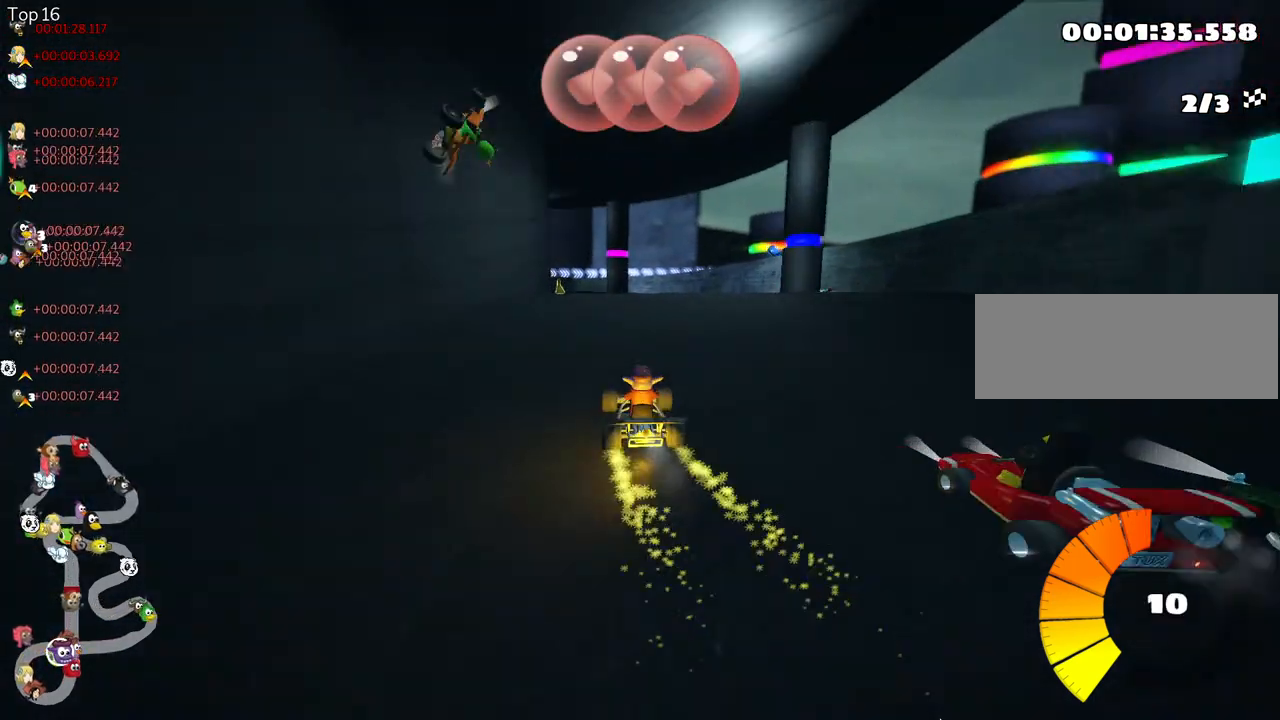
{"keys": ["fire", "right", "skid", "up"], "events": [[33, "right", "down"], [183, "right", "up"], [217, "left", "down"], [233, "skid", "down"], [250, "up", "down"], [383, "fire", "down"], [450, "left", "up"], [500, "right", "down"]]}
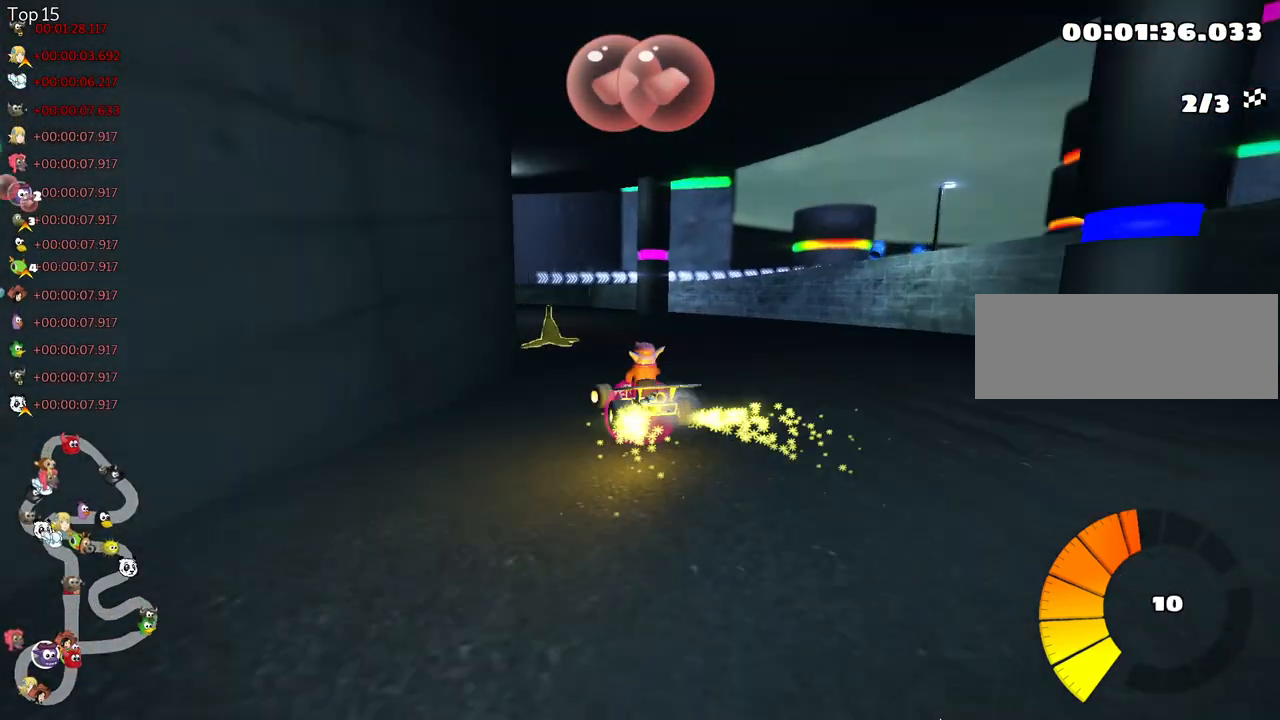
{"keys": ["left", "skid", "up"], "events": [[83, "fire", "up"], [150, "left", "down"], [183, "right", "up"], [233, "left", "up"], [400, "left", "down"]]}
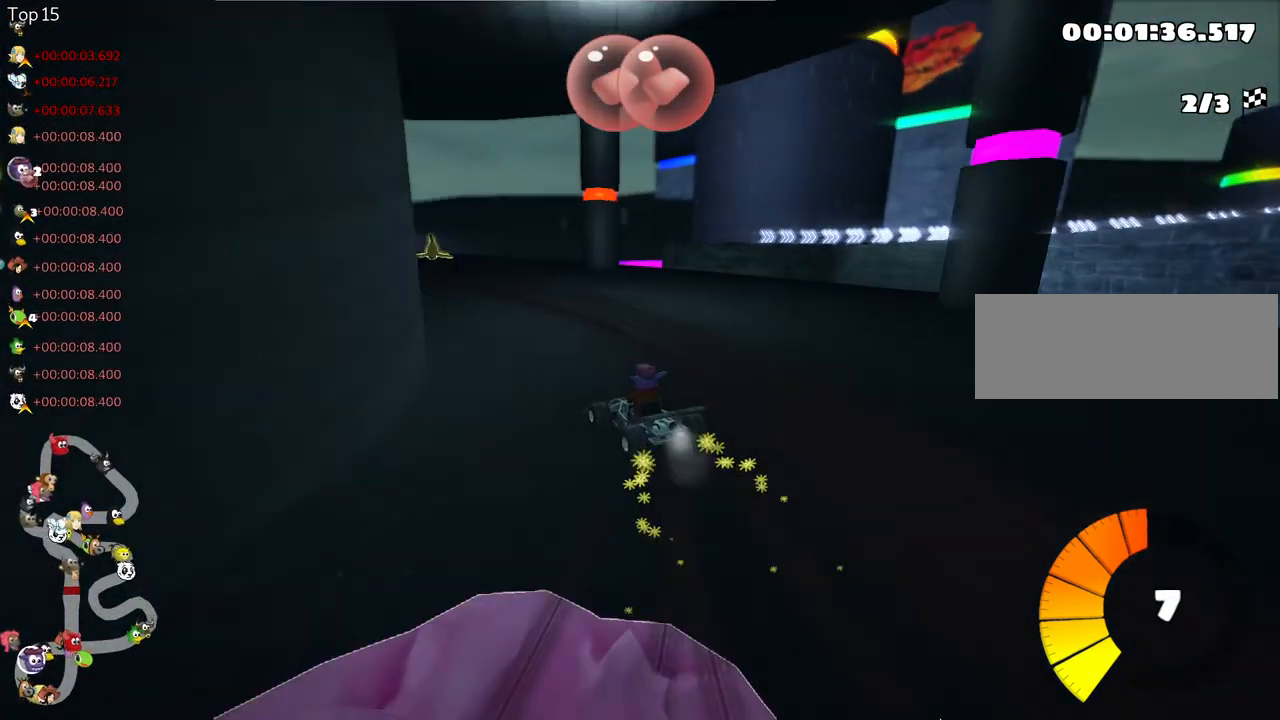
{"keys": ["left", "up"], "events": [[333, "skid", "up"]]}
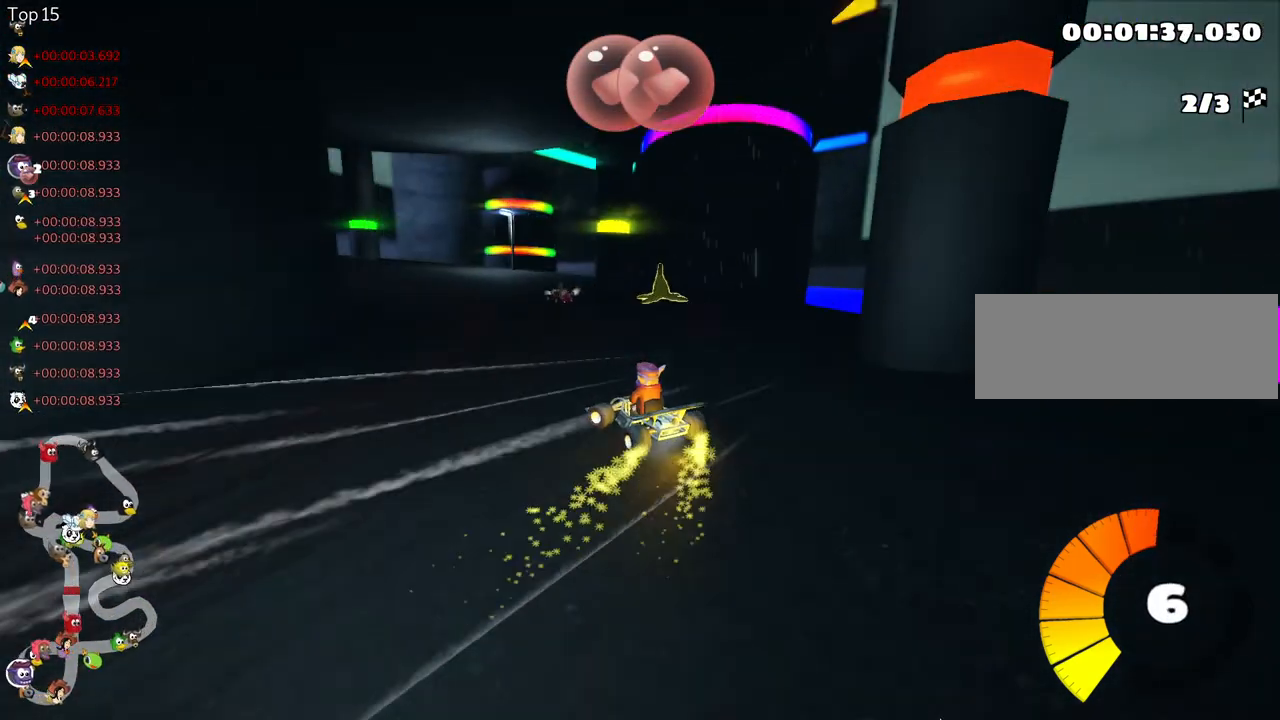
{"keys": ["left", "up"], "events": [[167, "left", "up"], [250, "fire", "down"], [267, "look", "down"], [367, "fire", "up"], [383, "look", "up"], [500, "left", "down"]]}
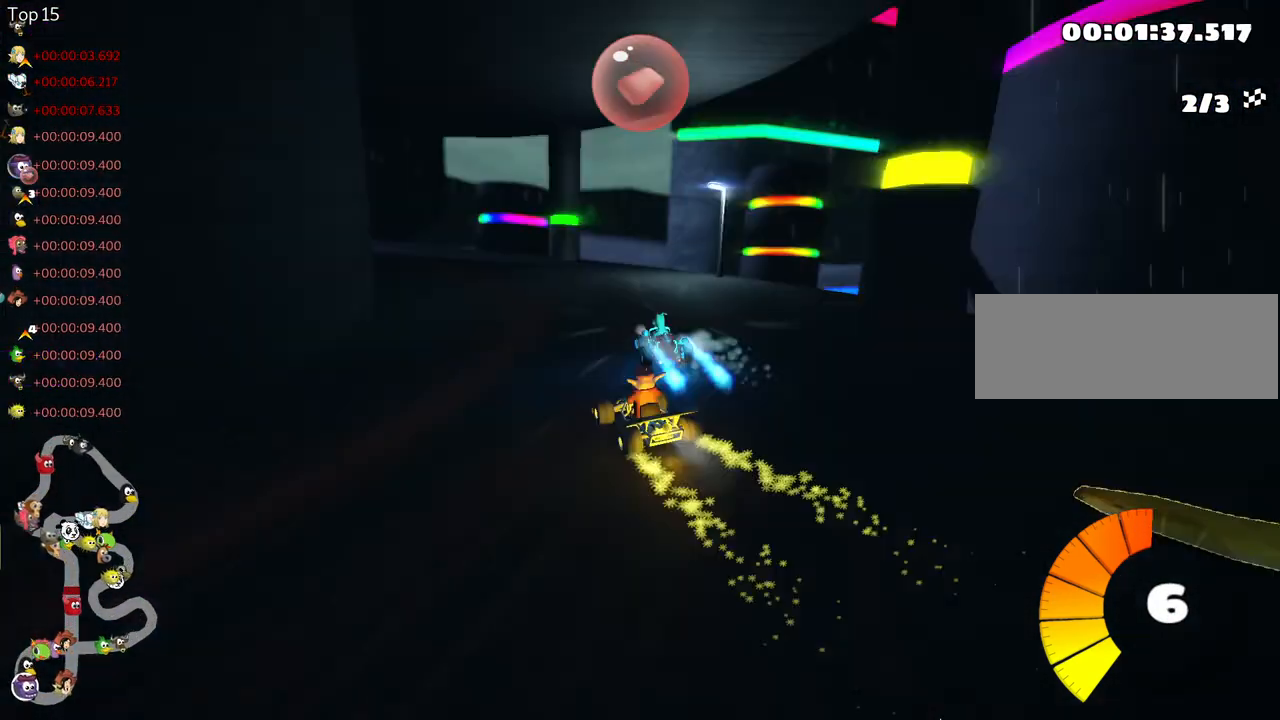
{"keys": ["right", "skid", "up"], "events": [[33, "skid", "down"], [250, "left", "up"], [417, "right", "down"]]}
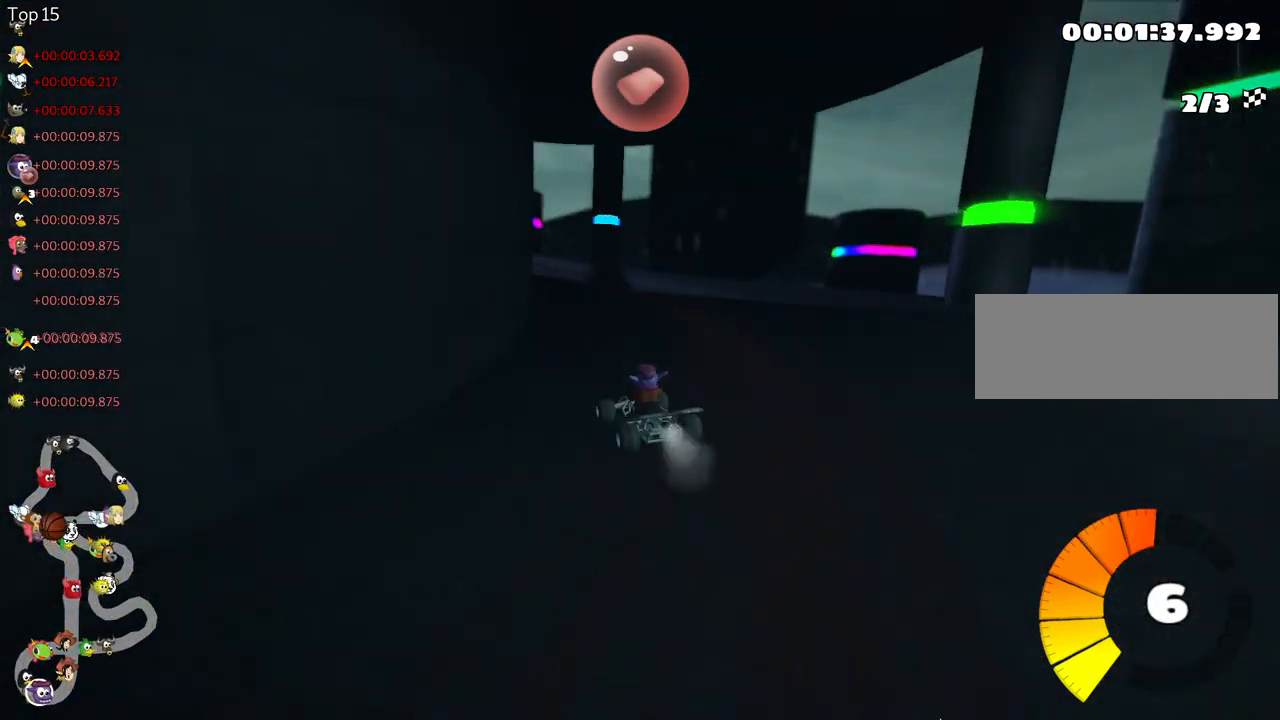
{"keys": ["up"], "events": [[100, "left", "down"], [133, "right", "up"], [350, "skid", "up"], [467, "left", "up"]]}
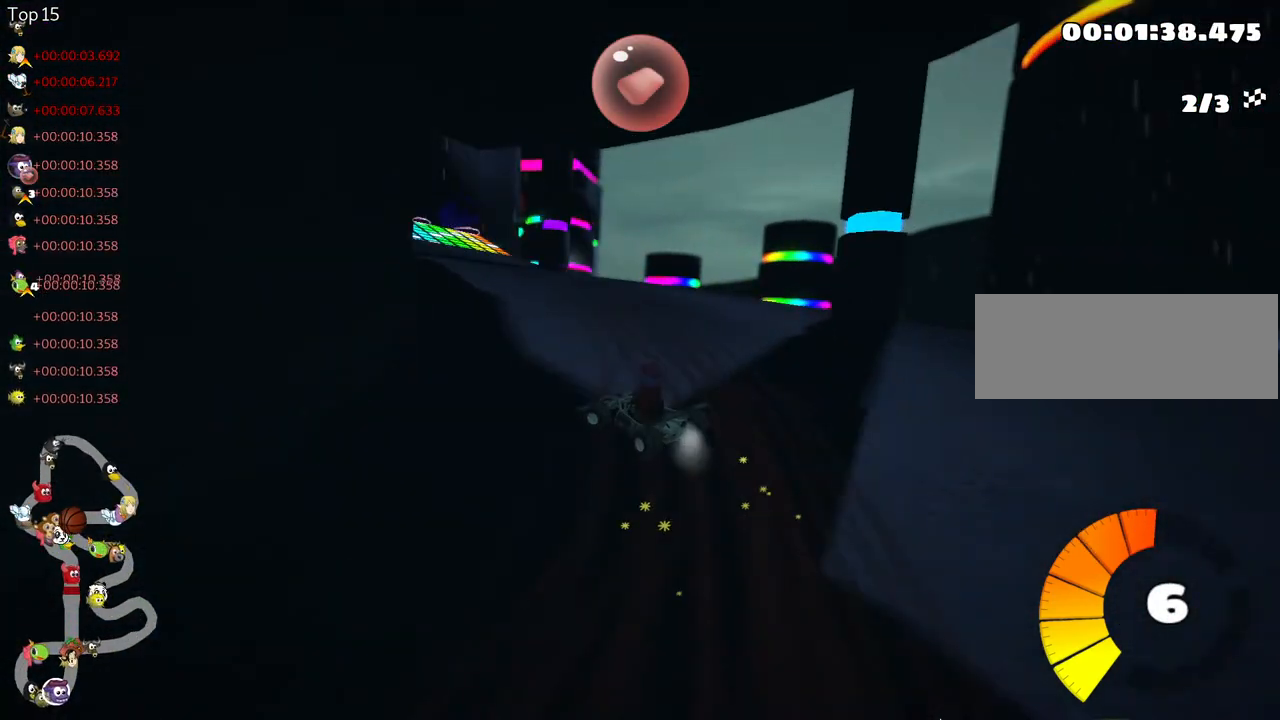
{"keys": ["left", "up"], "events": [[450, "left", "down"]]}
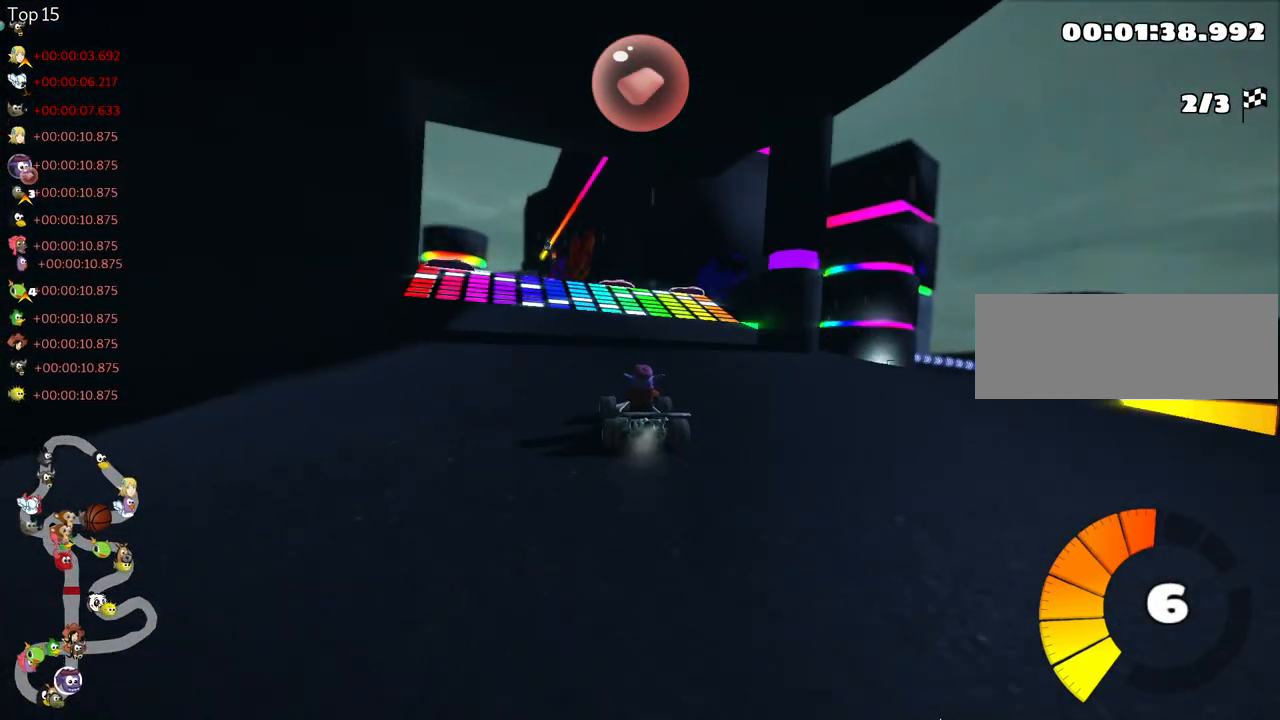
{"keys": ["fire", "right", "up"], "events": [[217, "left", "up"], [300, "fire", "down"], [333, "right", "down"]]}
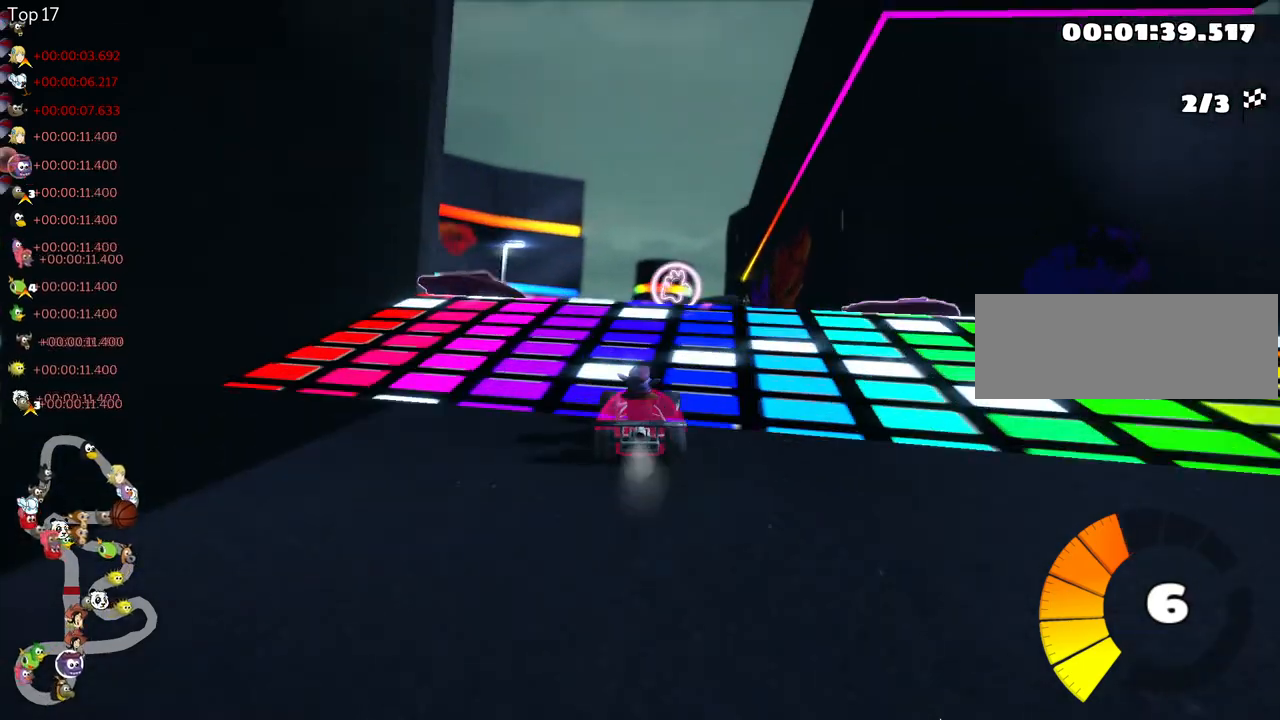
{"keys": ["left", "skid", "up"], "events": [[67, "fire", "up"], [117, "skid", "down"], [233, "skid", "up"], [283, "right", "up"], [433, "left", "down"], [467, "skid", "down"]]}
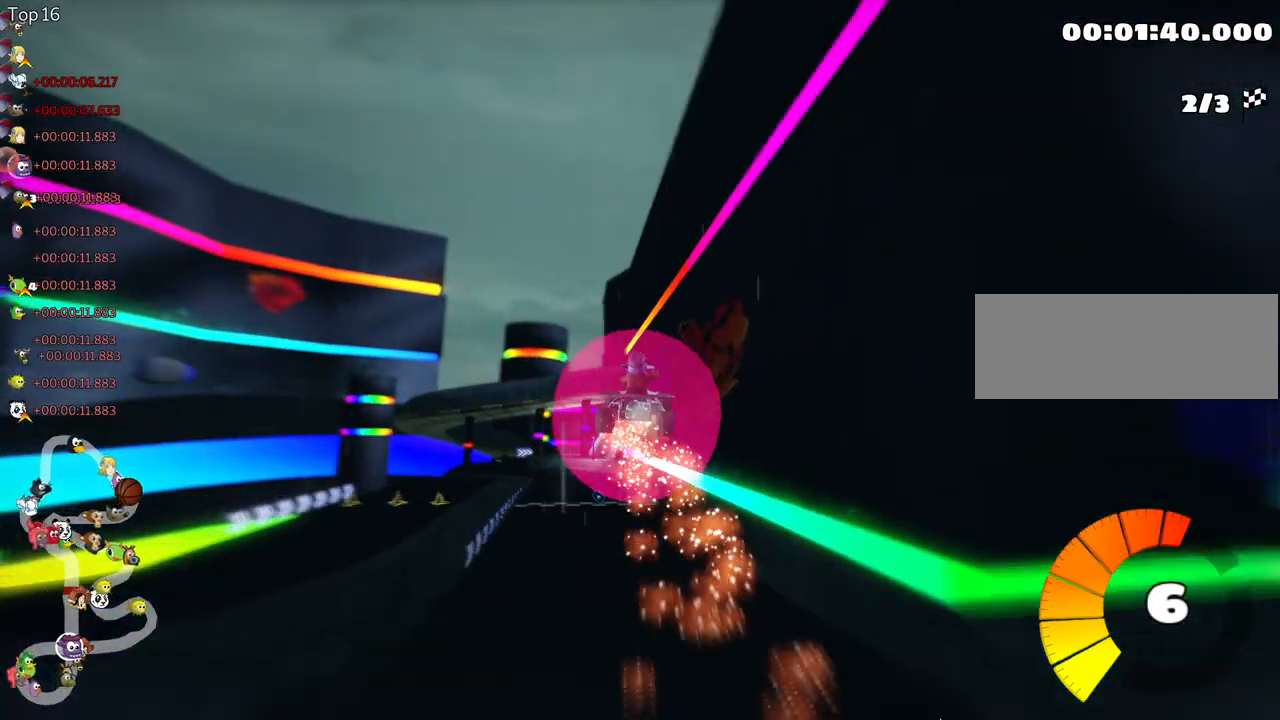
{"keys": ["left", "skid", "up"], "events": []}
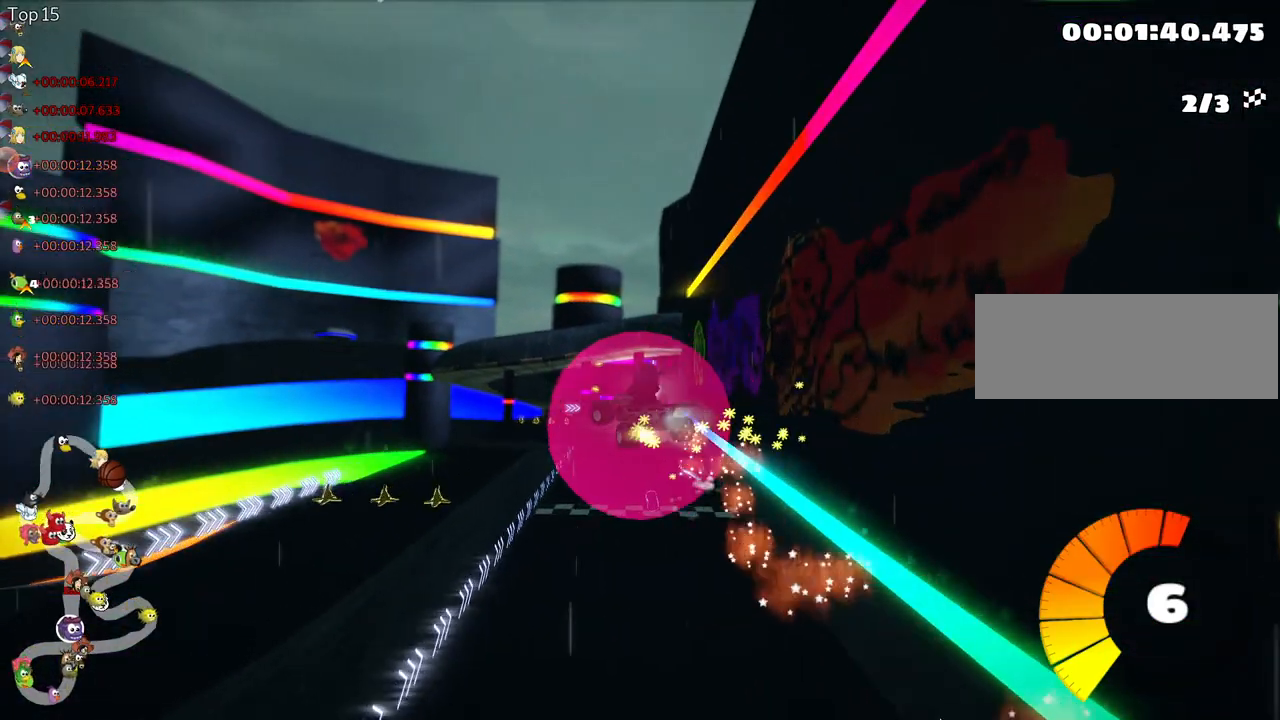
{"keys": ["left", "skid", "up"], "events": []}
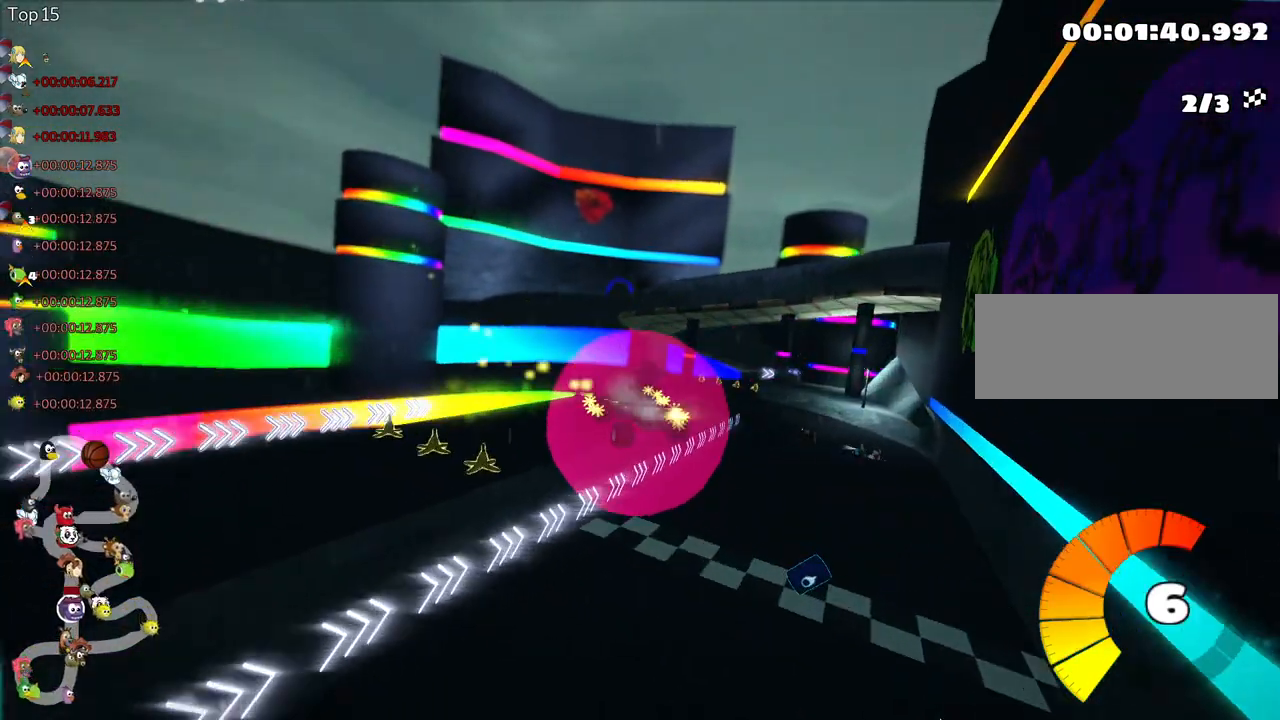
{"keys": ["up"], "events": [[133, "right", "down"], [200, "left", "up"], [433, "right", "up"], [450, "skid", "up"]]}
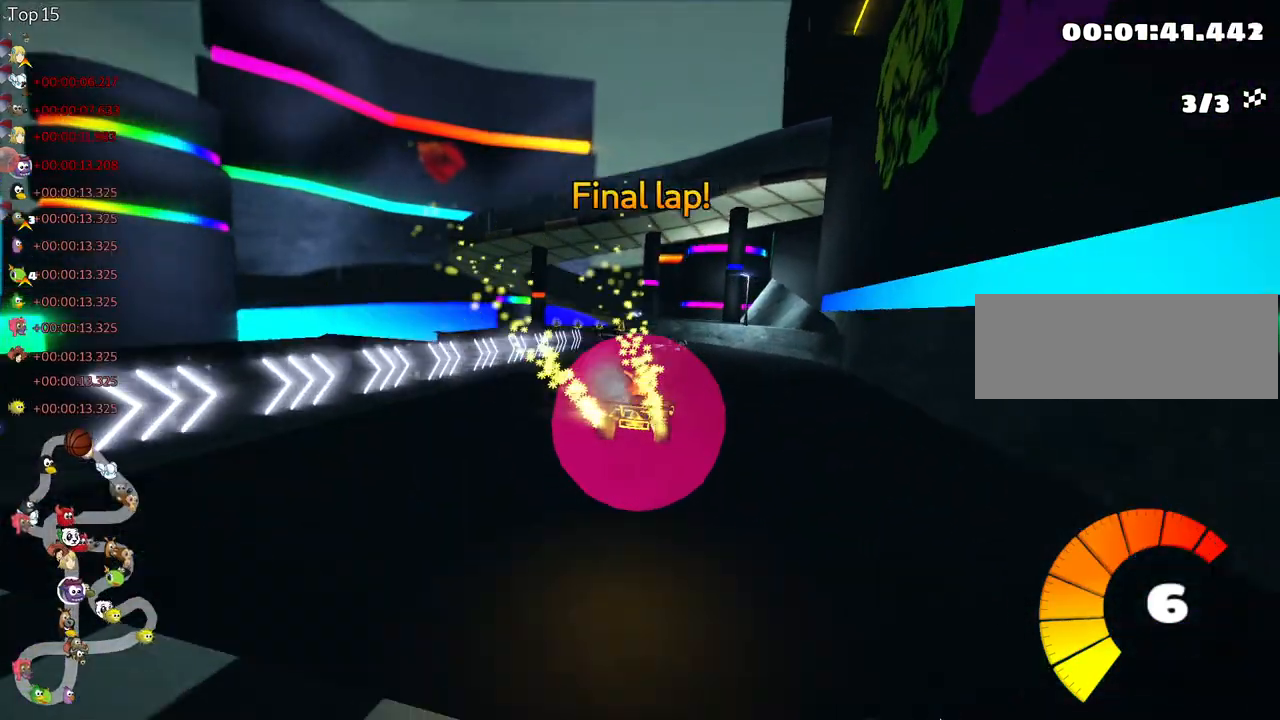
{"keys": ["up"], "events": [[117, "left", "down"], [467, "left", "up"]]}
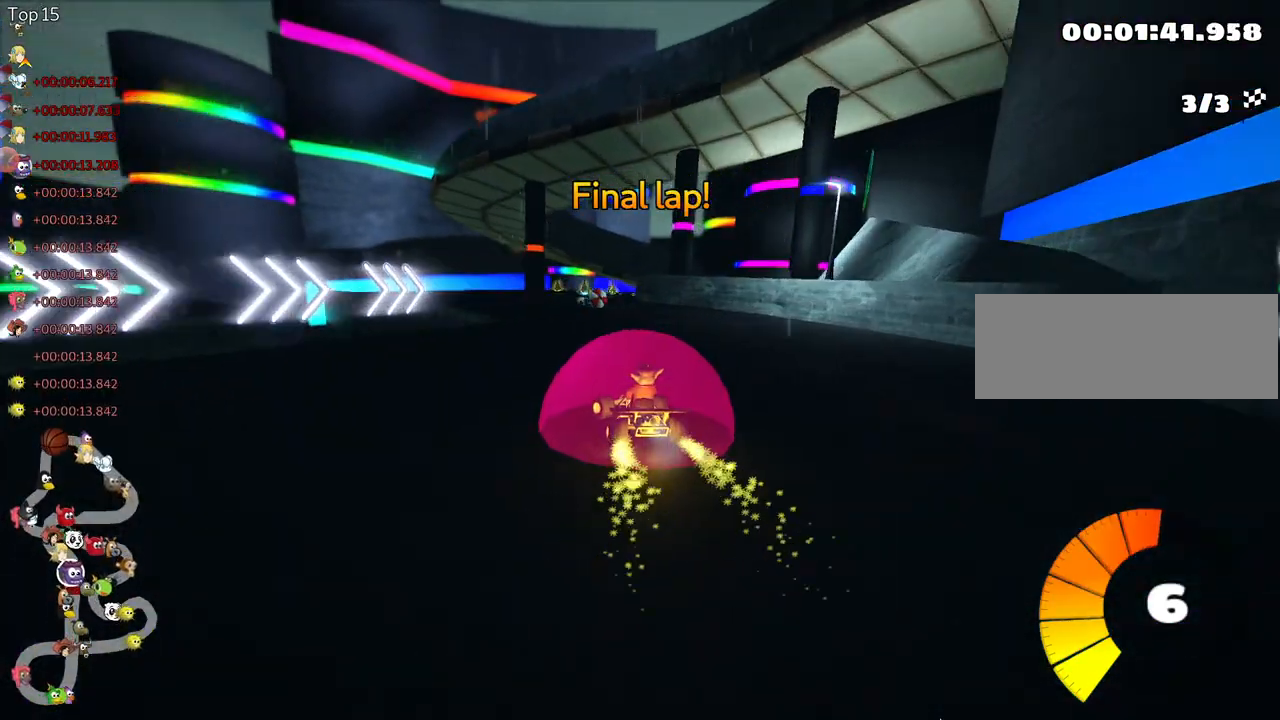
{"keys": ["right", "skid", "up"], "events": [[50, "skid", "down"], [67, "right", "down"], [233, "left", "down"], [283, "right", "up"], [433, "right", "down"], [483, "left", "up"]]}
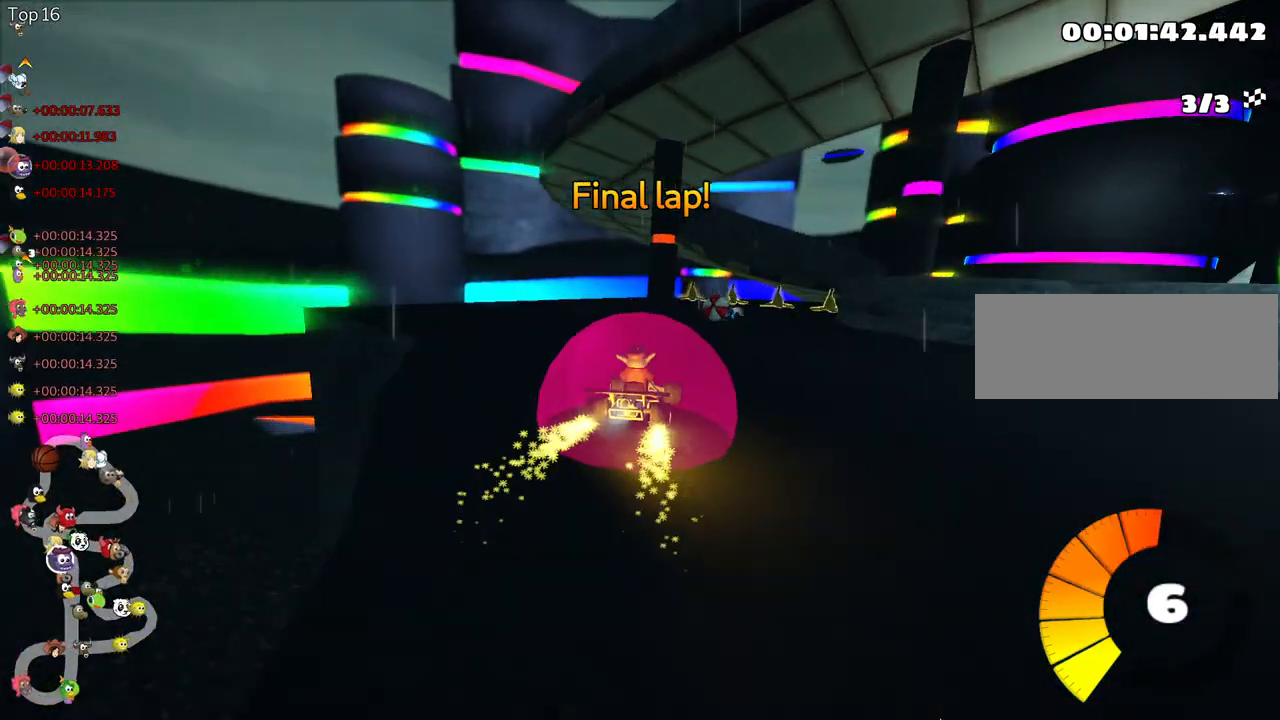
{"keys": ["right", "skid", "up"], "events": []}
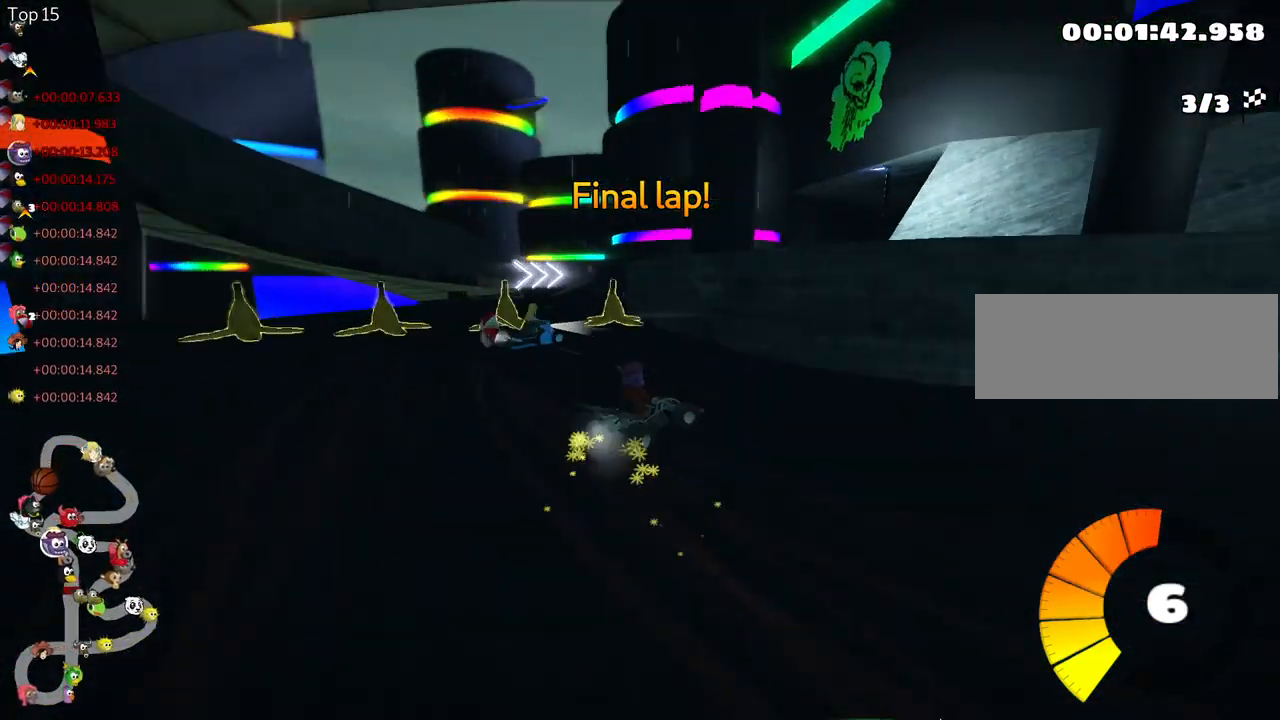
{"keys": ["up"], "events": [[333, "skid", "up"], [383, "right", "up"]]}
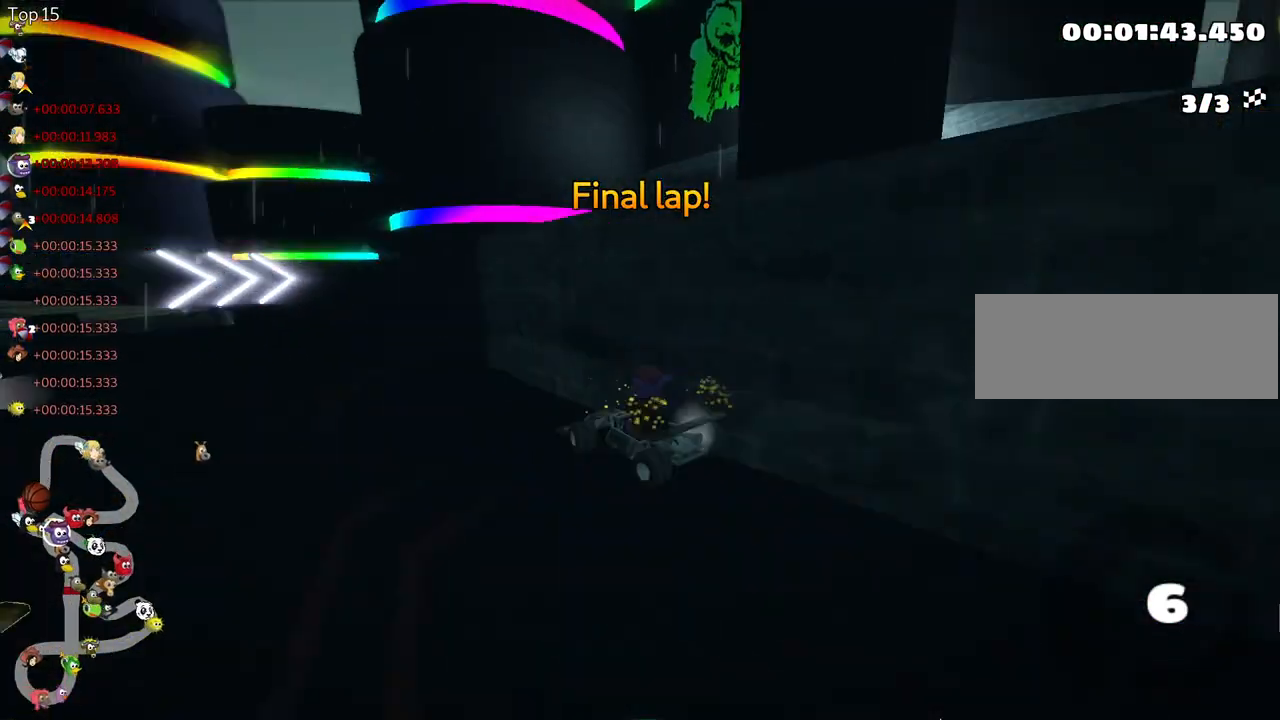
{"keys": ["up"], "events": [[383, "right", "down"], [483, "right", "up"]]}
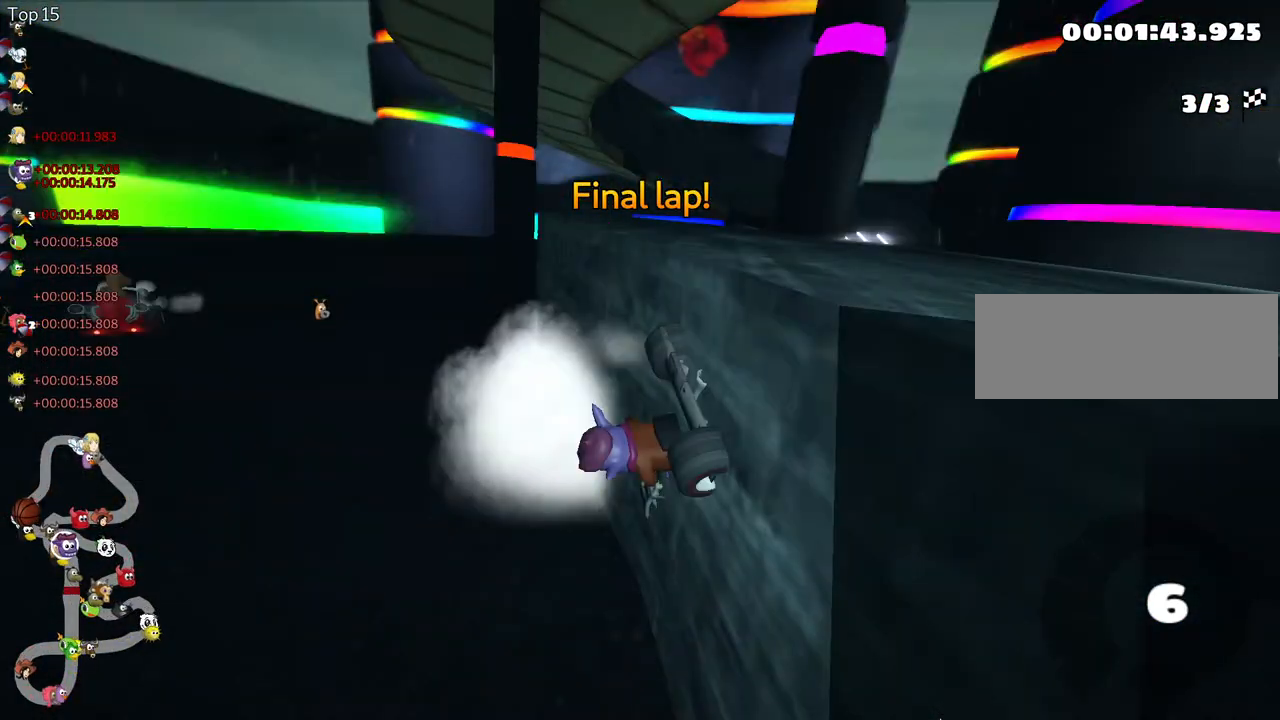
{"keys": ["flag"], "events": [[250, "up", "up"], [417, "flag", "down"]]}
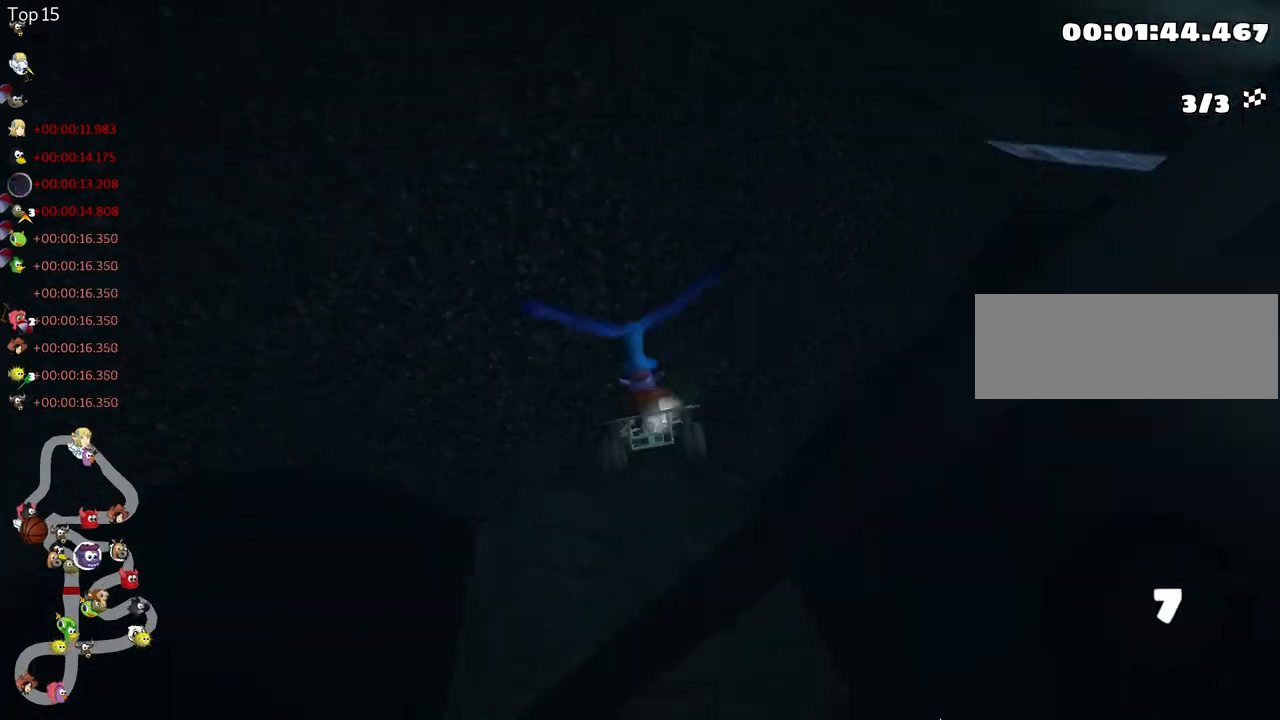
{"keys": ["up"], "events": [[17, "flag", "up"], [167, "up", "down"]]}
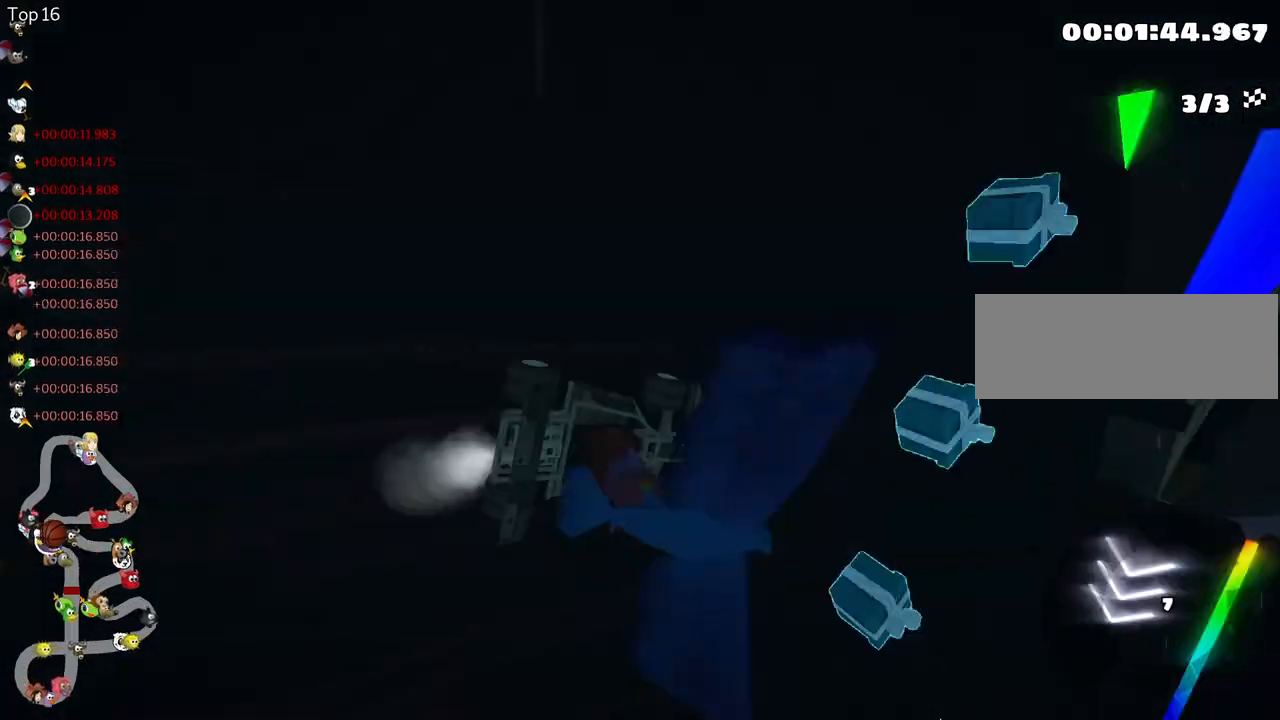
{"keys": ["up"], "events": []}
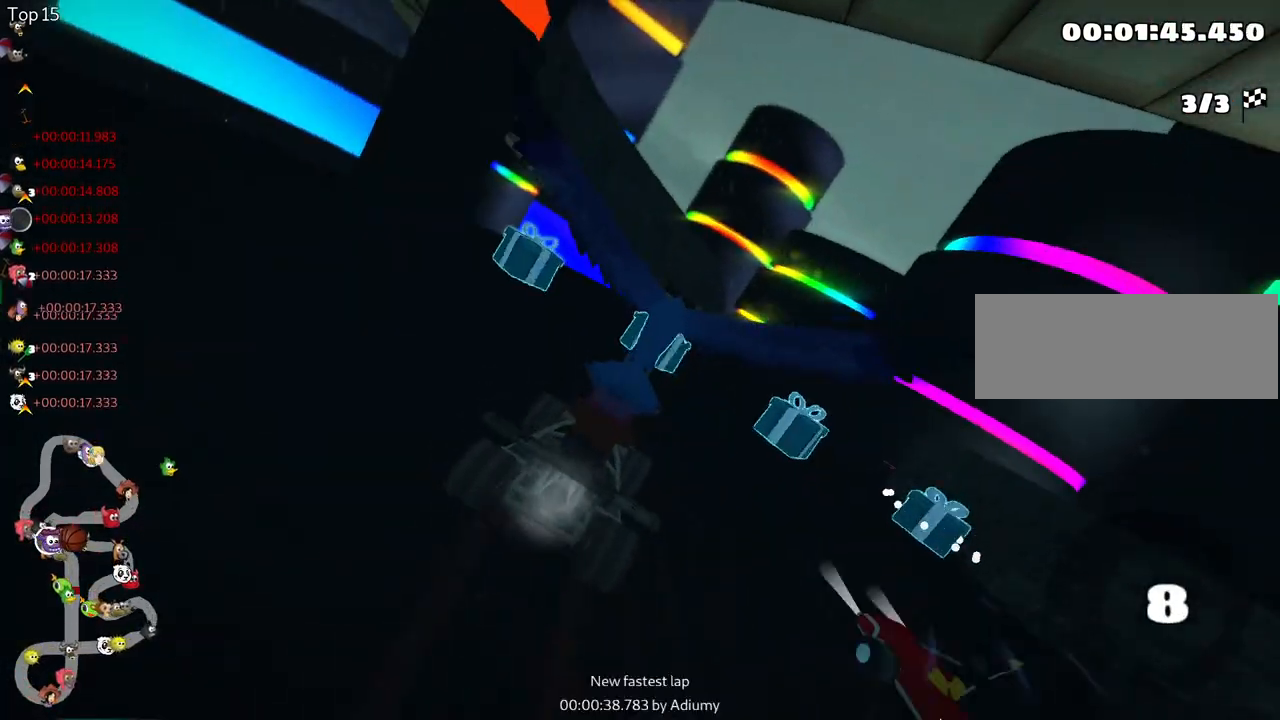
{"keys": ["nitro", "up"], "events": [[217, "nitro", "down"]]}
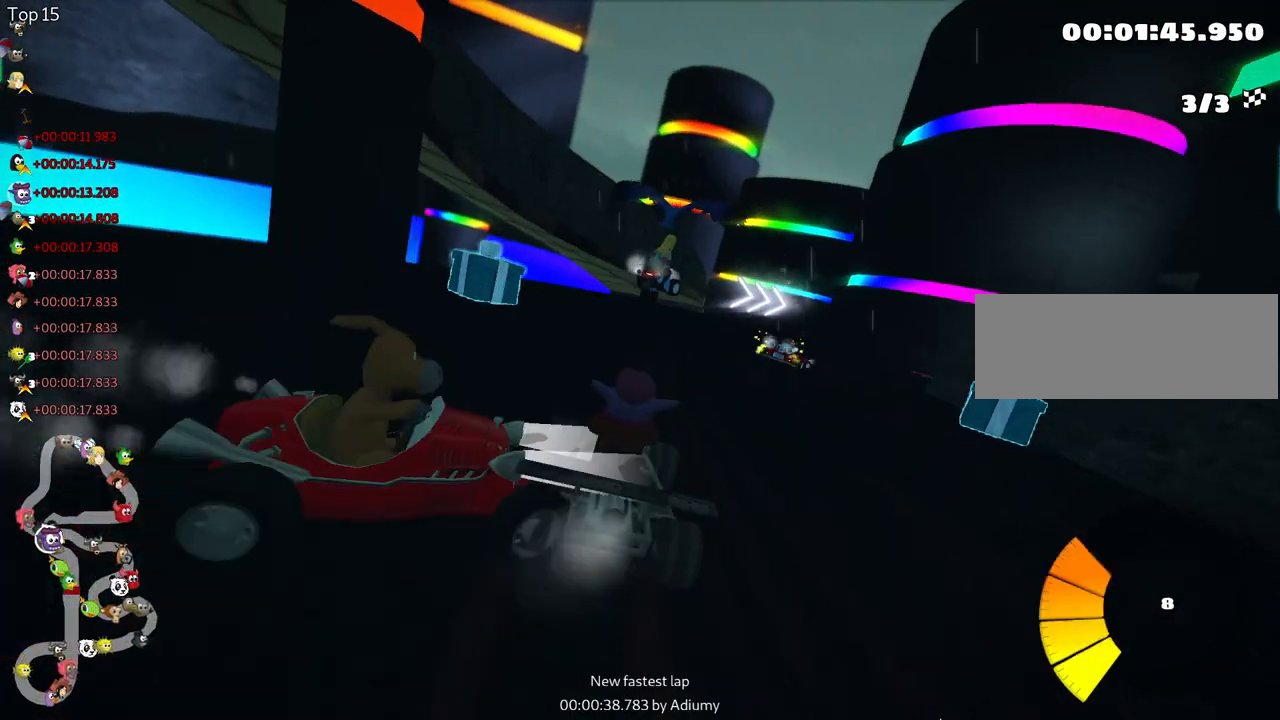
{"keys": ["right", "up"], "events": [[117, "nitro", "up"], [133, "skid", "down"], [183, "right", "down"], [500, "skid", "up"]]}